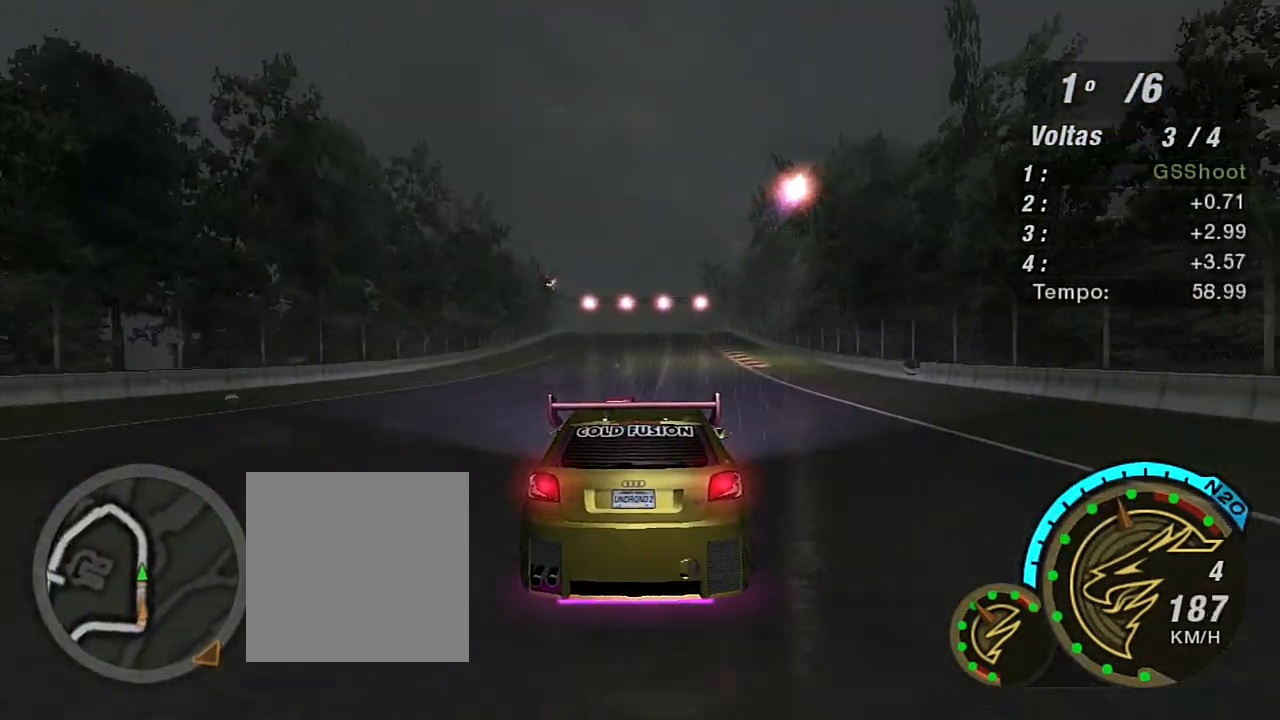
Gameplay with a controller (Xbox layout); each line is a JSON object with the inputs held at the frame after it. "events" lists button and stick changes between this image and that frame as [ms after this image, input, new state], when the widget could be followed in between.
{"buttons": ["R2"], "left_stick": "center", "right_stick": "center", "events": [[67, "left_stick", "center"], [267, "left_stick", "up-right"], [400, "left_stick", "center"]]}
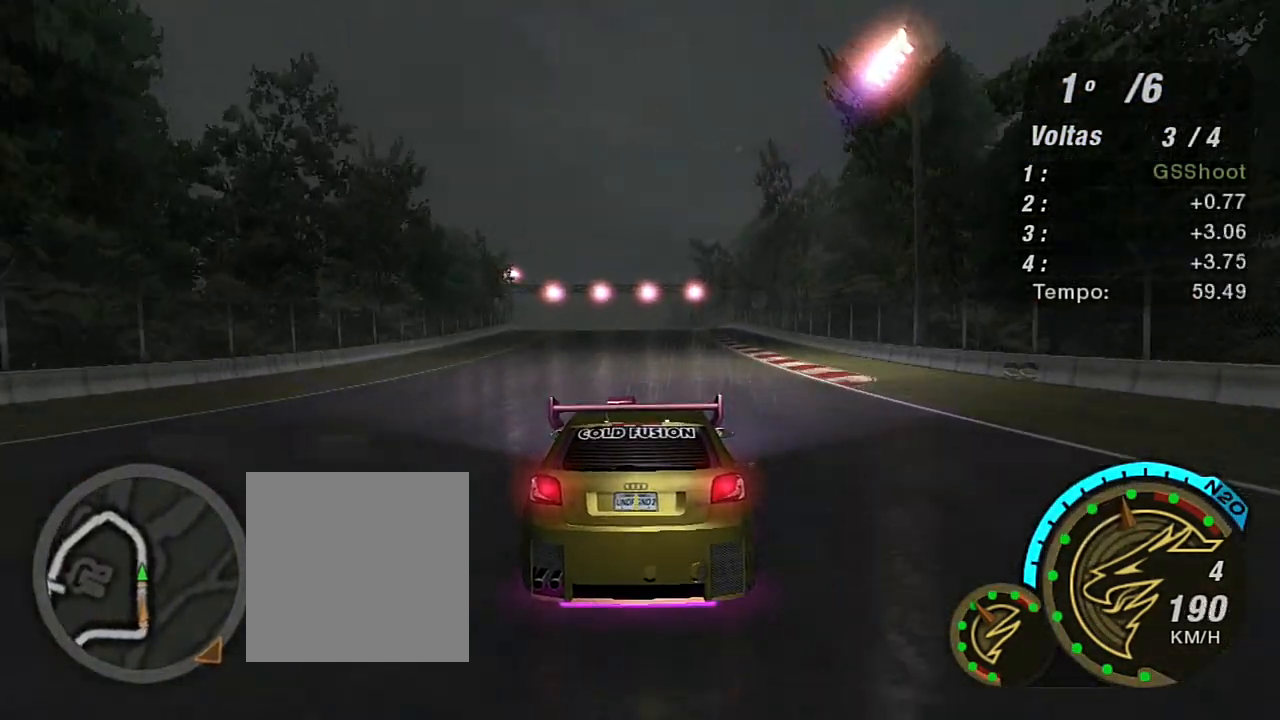
{"buttons": ["R2"], "left_stick": "left", "right_stick": "center", "events": [[434, "left_stick", "left"]]}
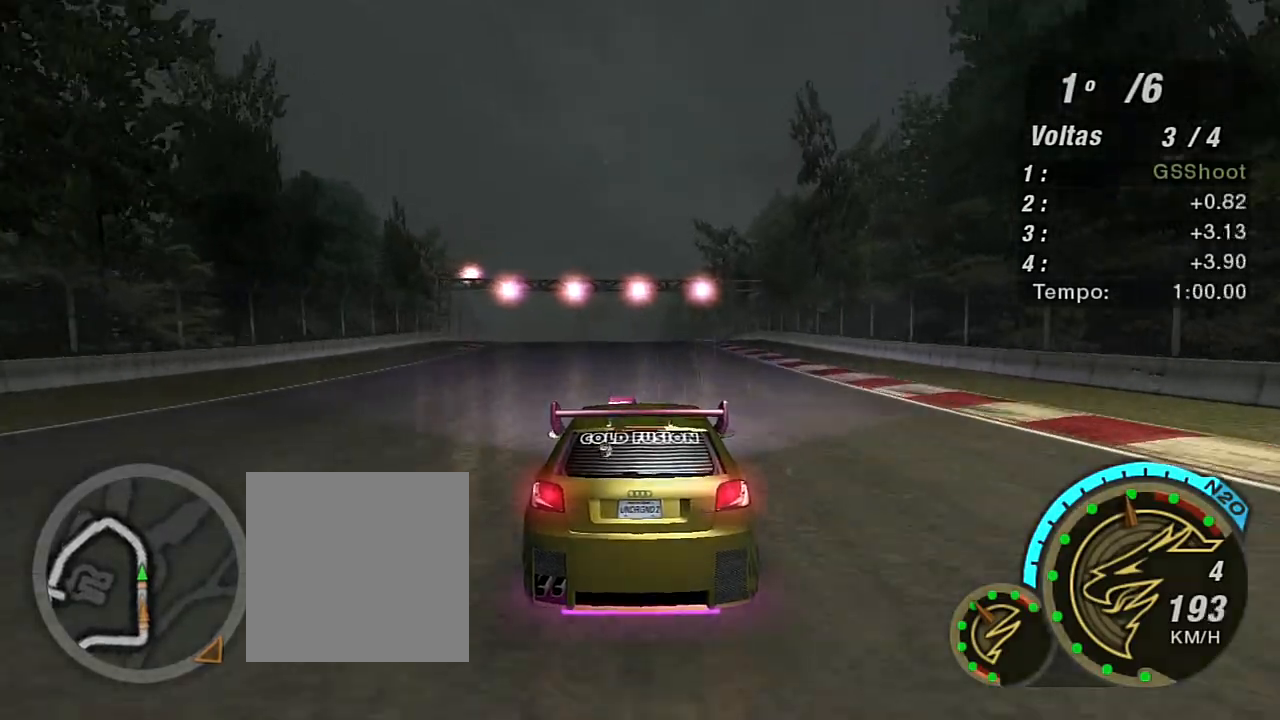
{"buttons": ["R2"], "left_stick": "left", "right_stick": "center", "events": []}
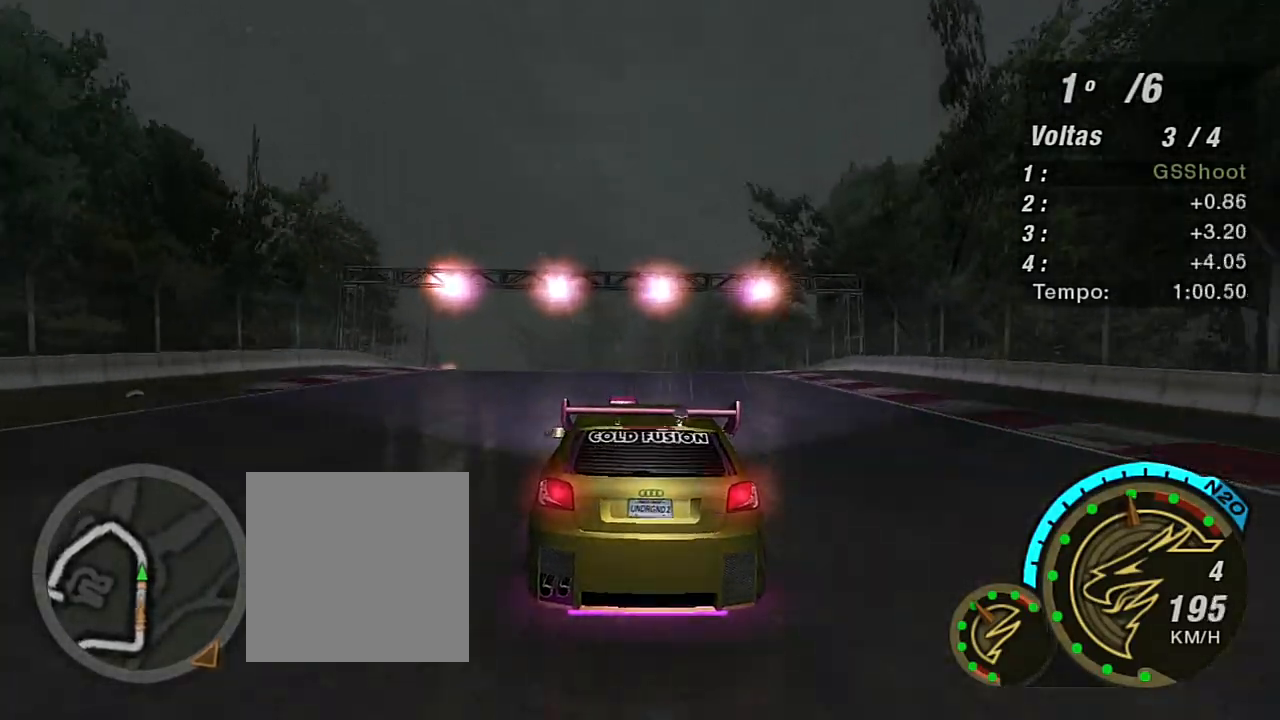
{"buttons": [], "left_stick": "center", "right_stick": "center", "events": [[200, "R2", "up"], [200, "left_stick", "center"], [234, "L2", "down"], [401, "L2", "up"]]}
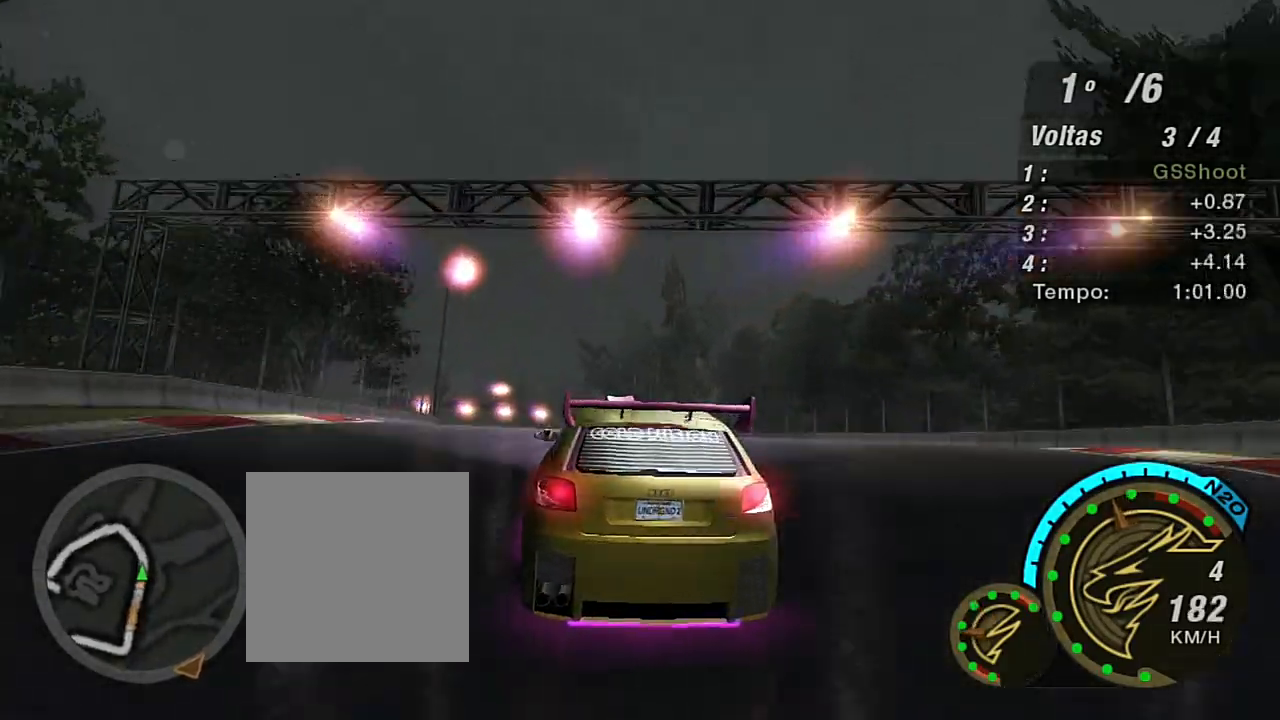
{"buttons": [], "left_stick": "center", "right_stick": "center", "events": [[133, "left_stick", "left"], [300, "left_stick", "center"]]}
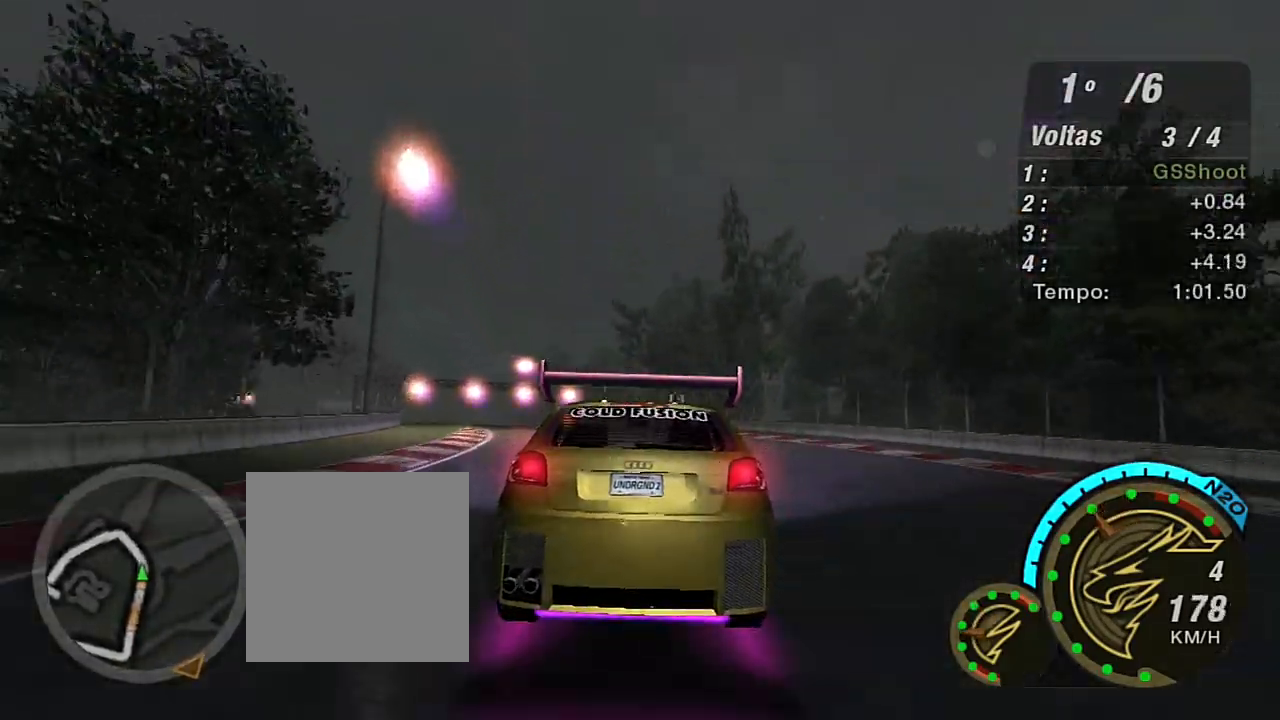
{"buttons": [], "left_stick": "left", "right_stick": "center", "events": [[34, "left_stick", "left"]]}
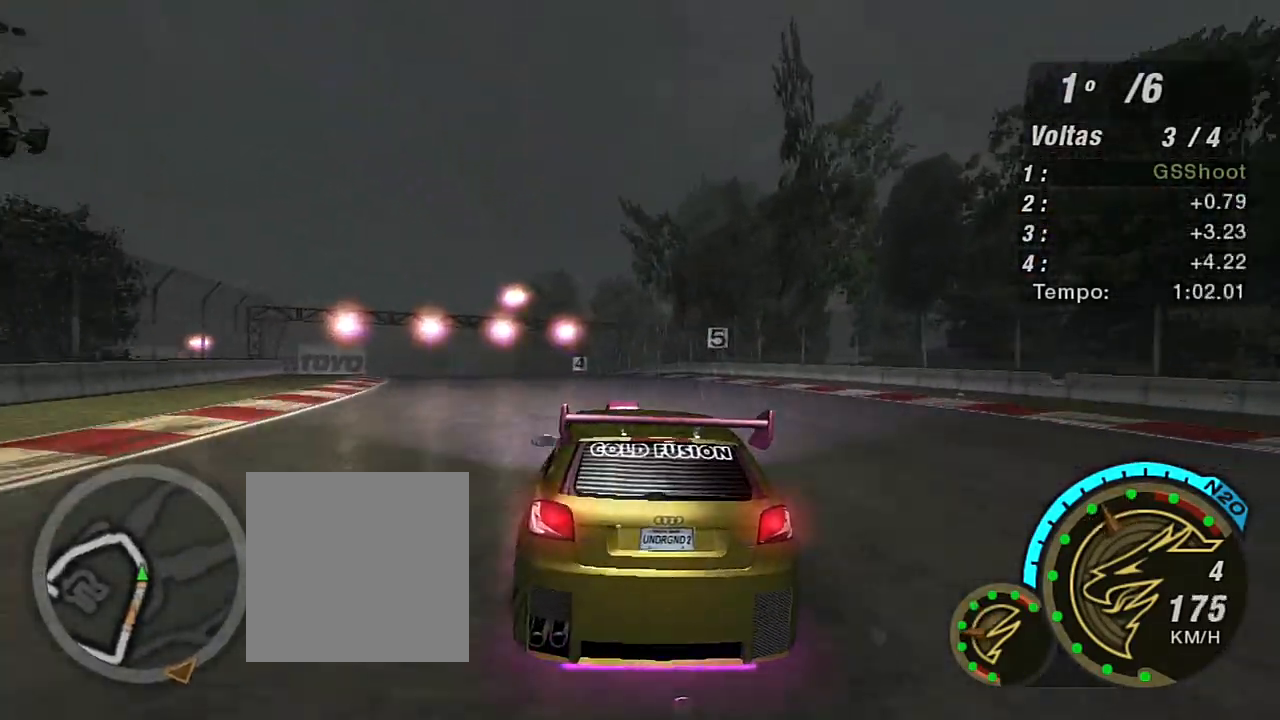
{"buttons": ["R2"], "left_stick": "center", "right_stick": "center", "events": [[67, "L1", "down"], [167, "L1", "up"], [167, "left_stick", "center"], [400, "R2", "down"]]}
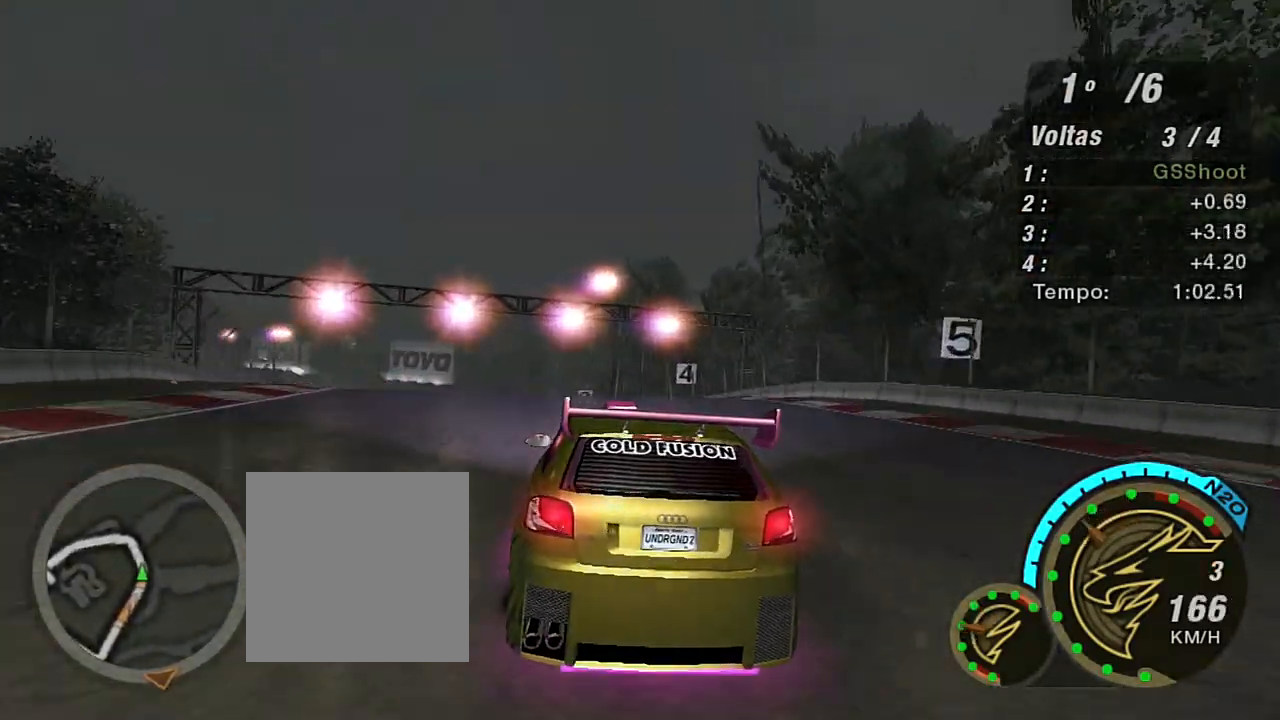
{"buttons": [], "left_stick": "center", "right_stick": "center", "events": [[200, "left_stick", "left"], [467, "R2", "up"], [467, "left_stick", "center"]]}
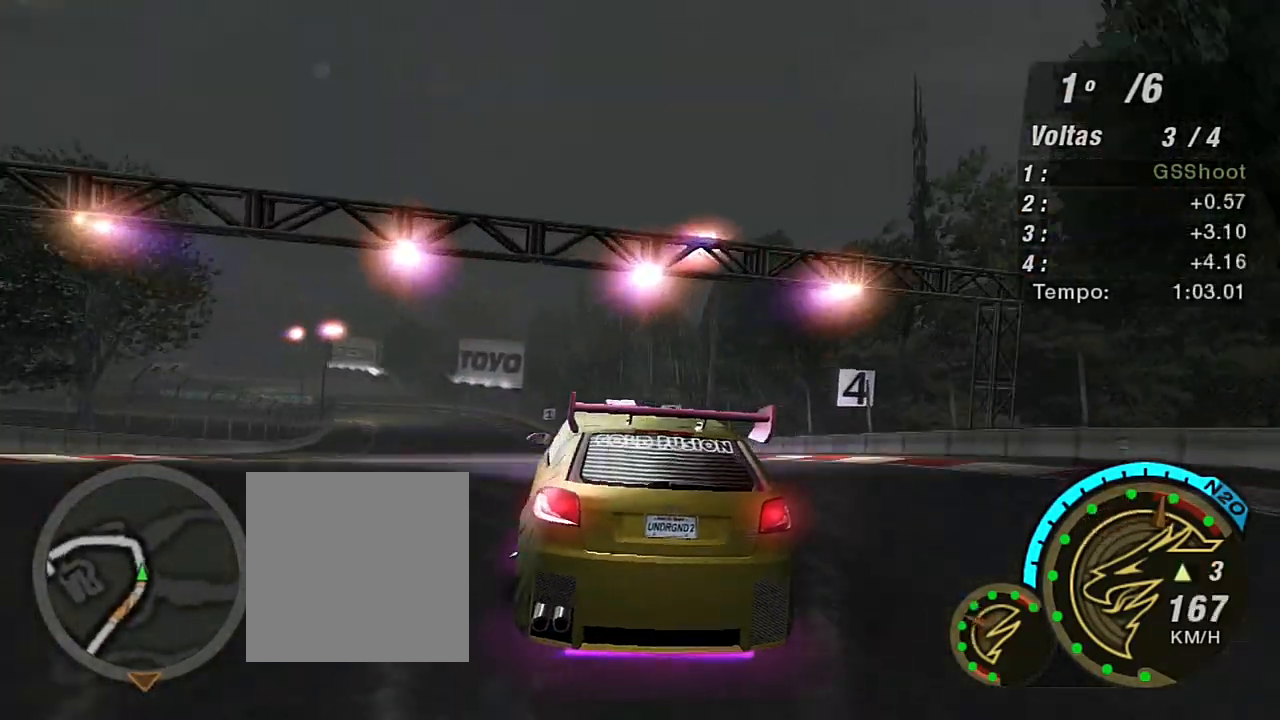
{"buttons": [], "left_stick": "center", "right_stick": "center", "events": []}
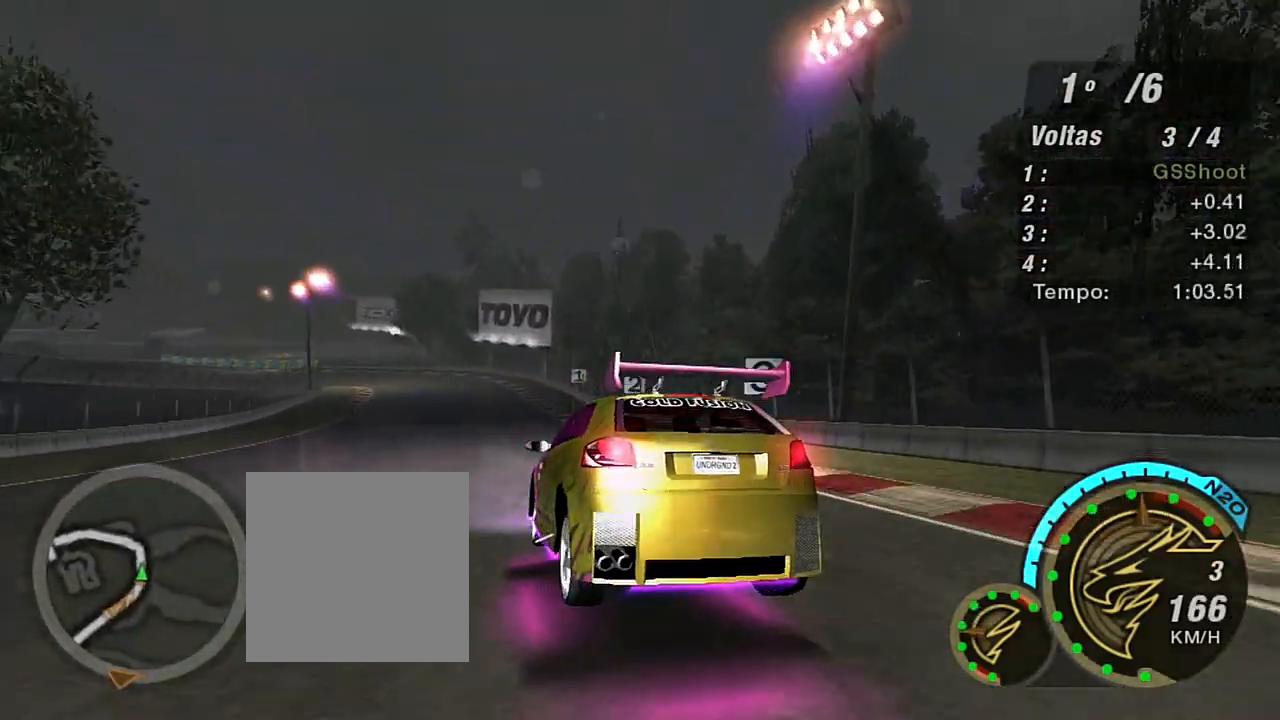
{"buttons": ["R2"], "left_stick": "center", "right_stick": "center", "events": [[134, "left_stick", "right"], [267, "R2", "down"], [334, "left_stick", "center"]]}
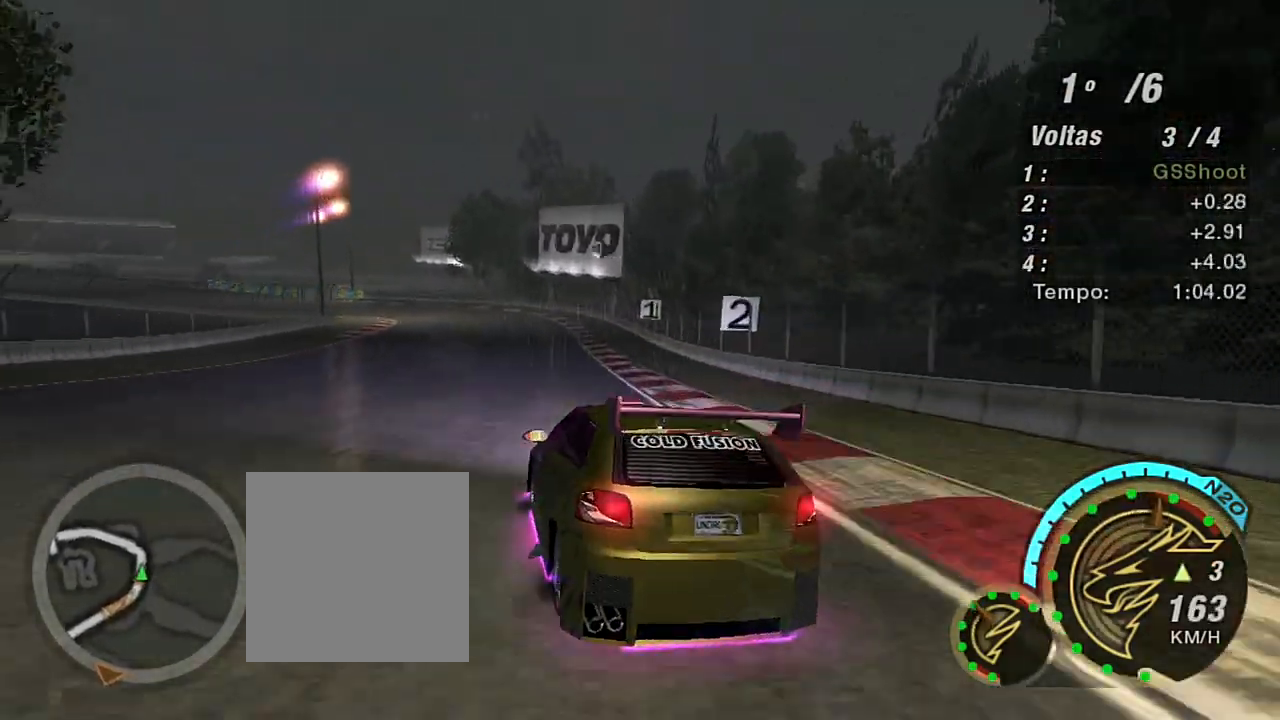
{"buttons": ["R2"], "left_stick": "center", "right_stick": "center", "events": []}
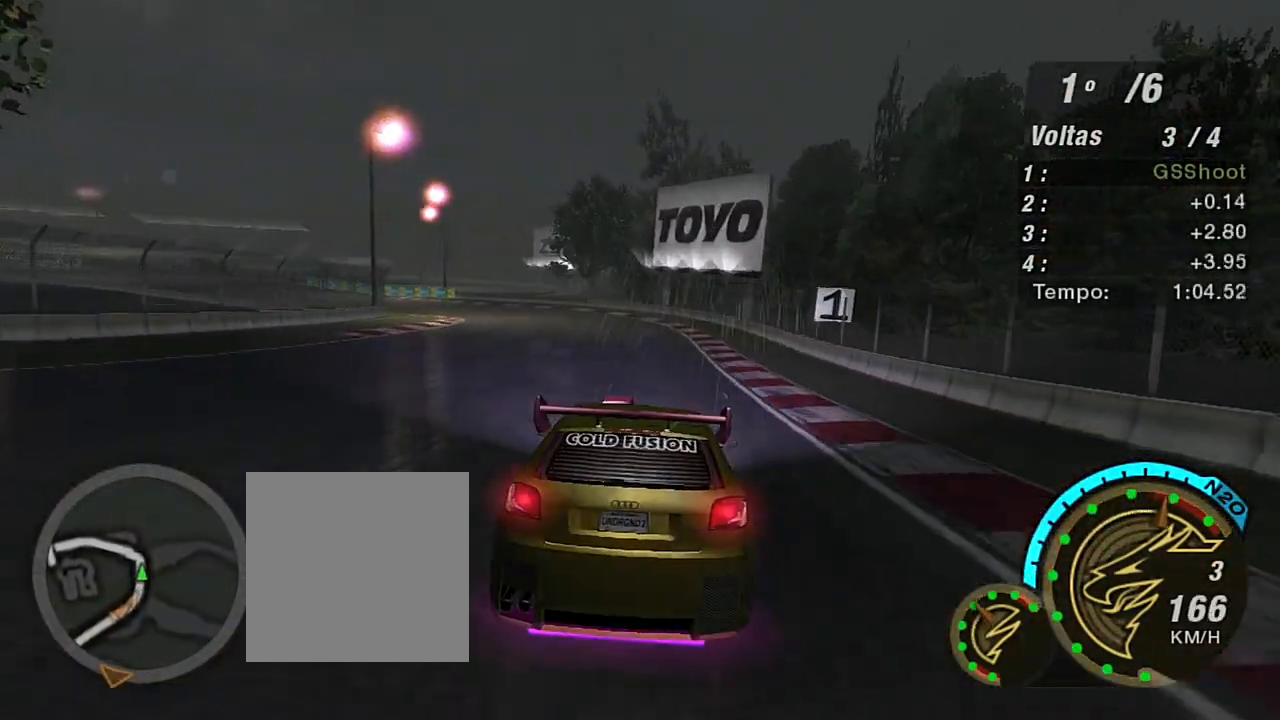
{"buttons": ["R2"], "left_stick": "down-left", "right_stick": "center", "events": [[67, "left_stick", "left"], [167, "left_stick", "down-left"]]}
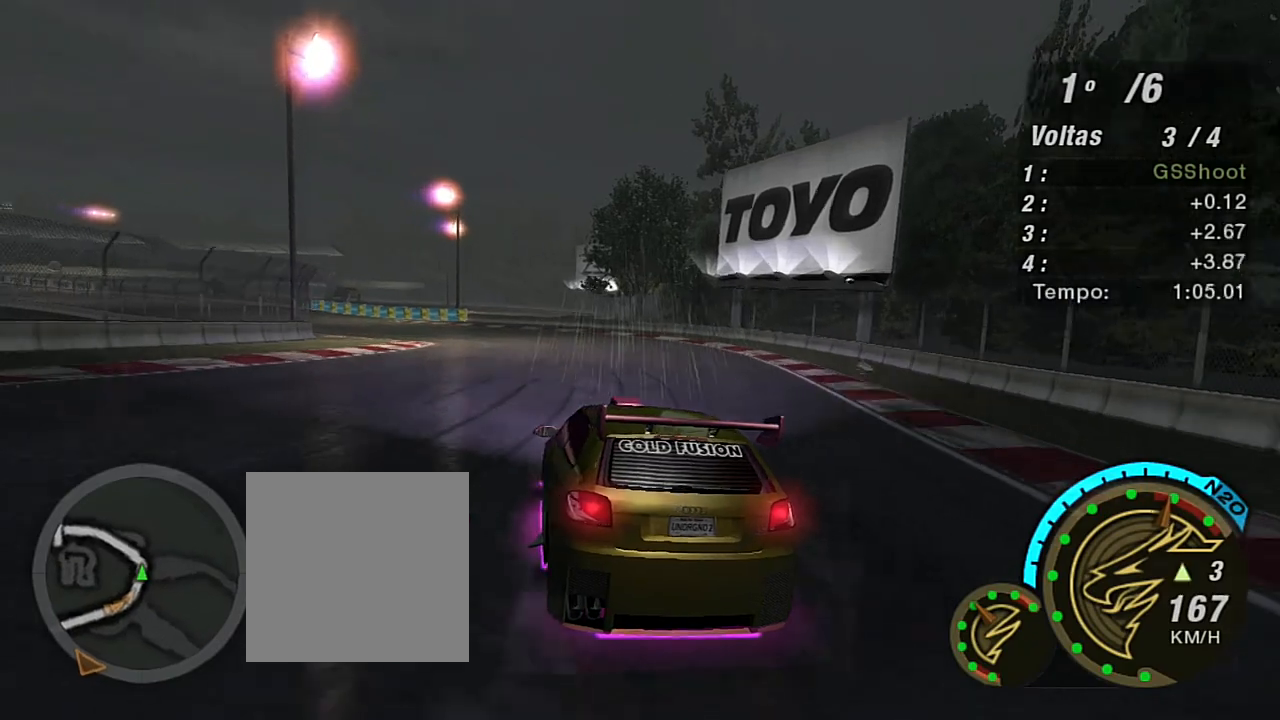
{"buttons": ["R2"], "left_stick": "down-left", "right_stick": "center", "events": [[233, "left_stick", "center"], [333, "R1", "down"], [434, "R1", "up"], [434, "left_stick", "down-left"]]}
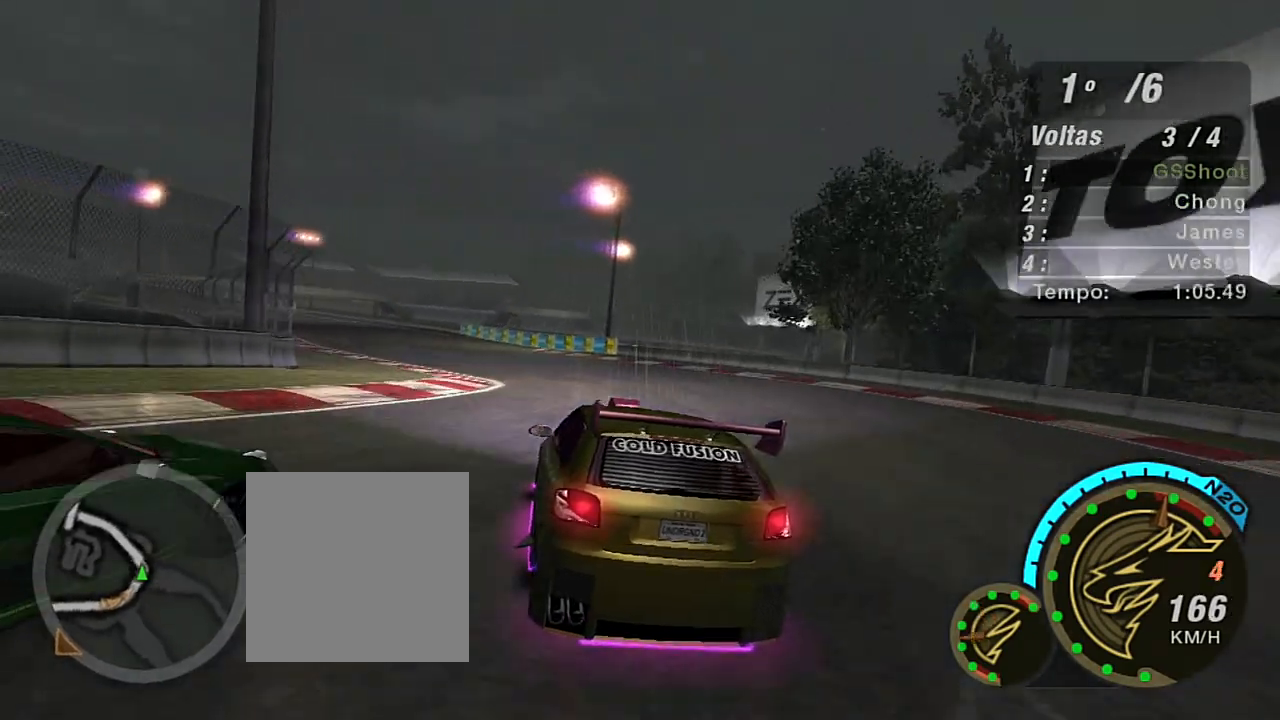
{"buttons": ["R2"], "left_stick": "down-left", "right_stick": "center", "events": []}
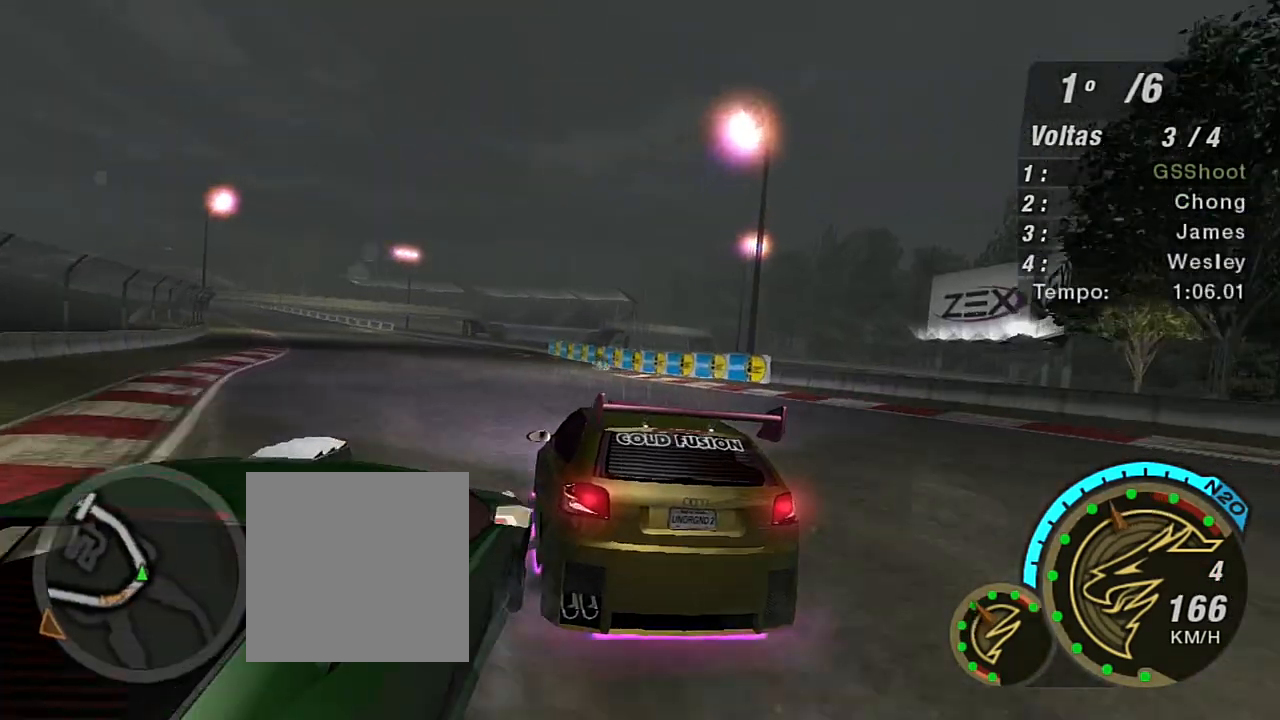
{"buttons": ["R2"], "left_stick": "down-left", "right_stick": "center", "events": [[300, "left_stick", "center"], [467, "left_stick", "down-left"]]}
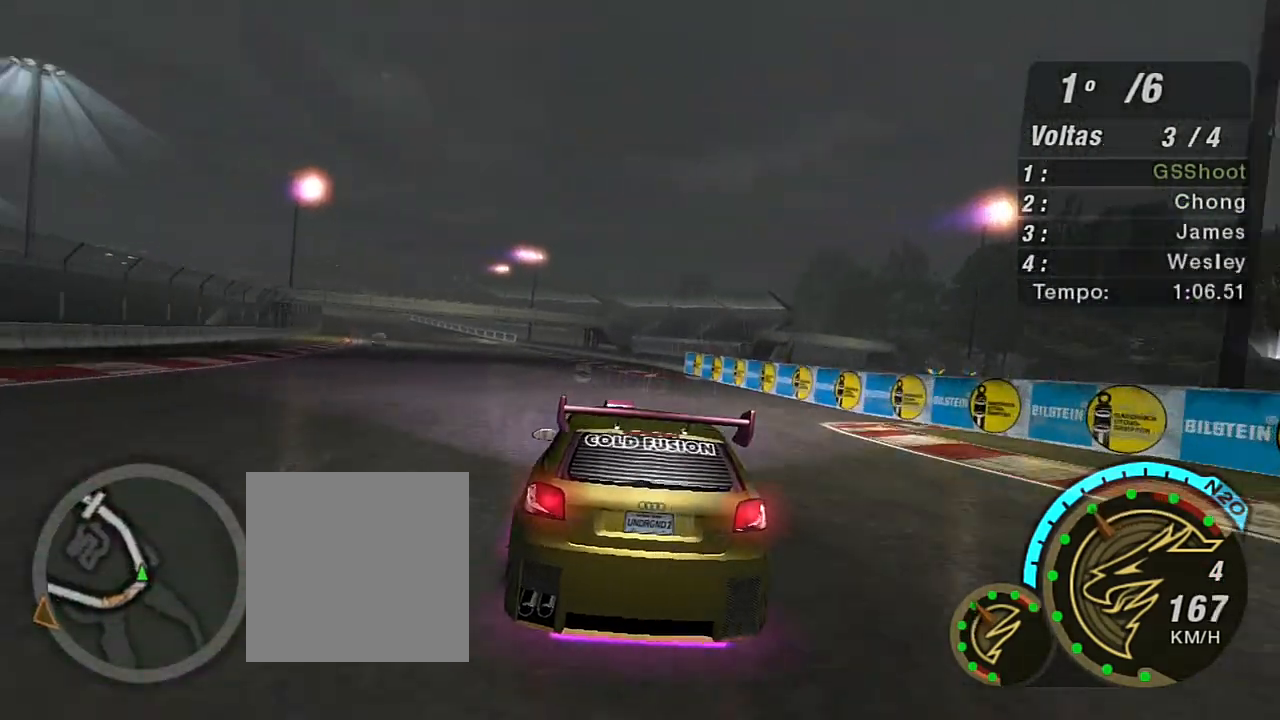
{"buttons": ["R2"], "left_stick": "left", "right_stick": "center", "events": [[301, "left_stick", "center"], [434, "left_stick", "left"]]}
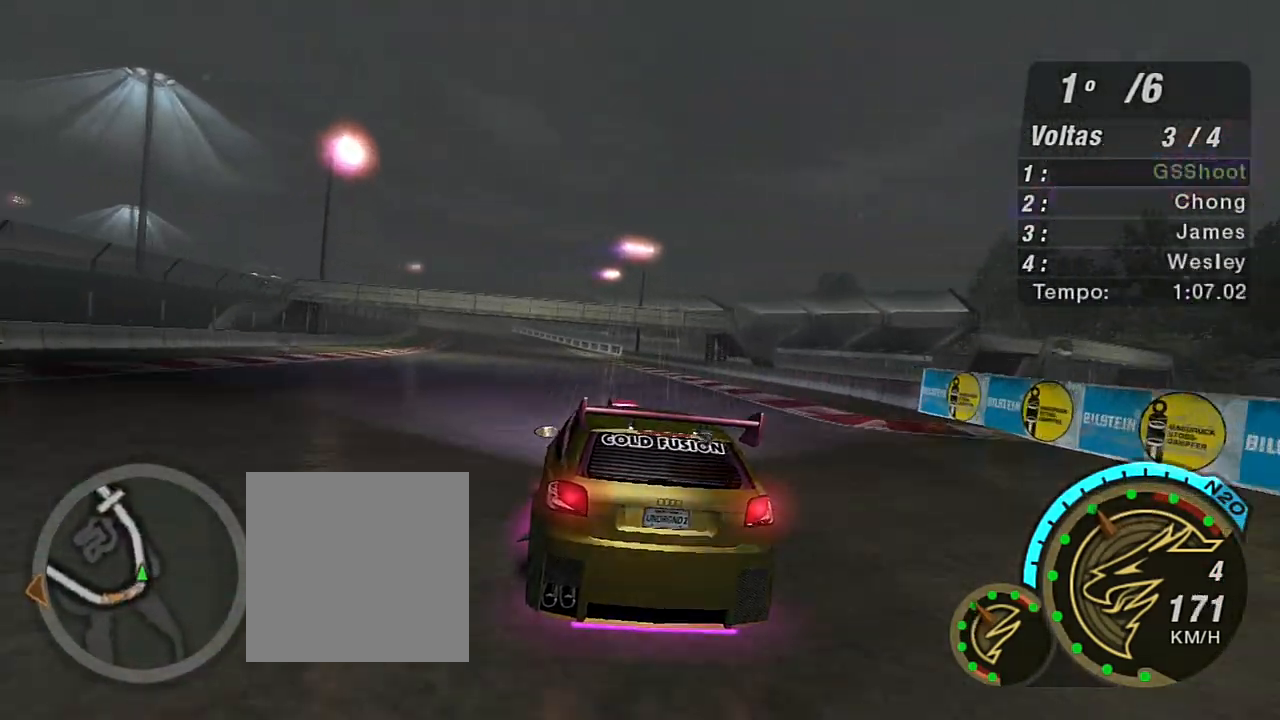
{"buttons": ["R2"], "left_stick": "left", "right_stick": "center", "events": [[133, "left_stick", "center"], [500, "left_stick", "left"]]}
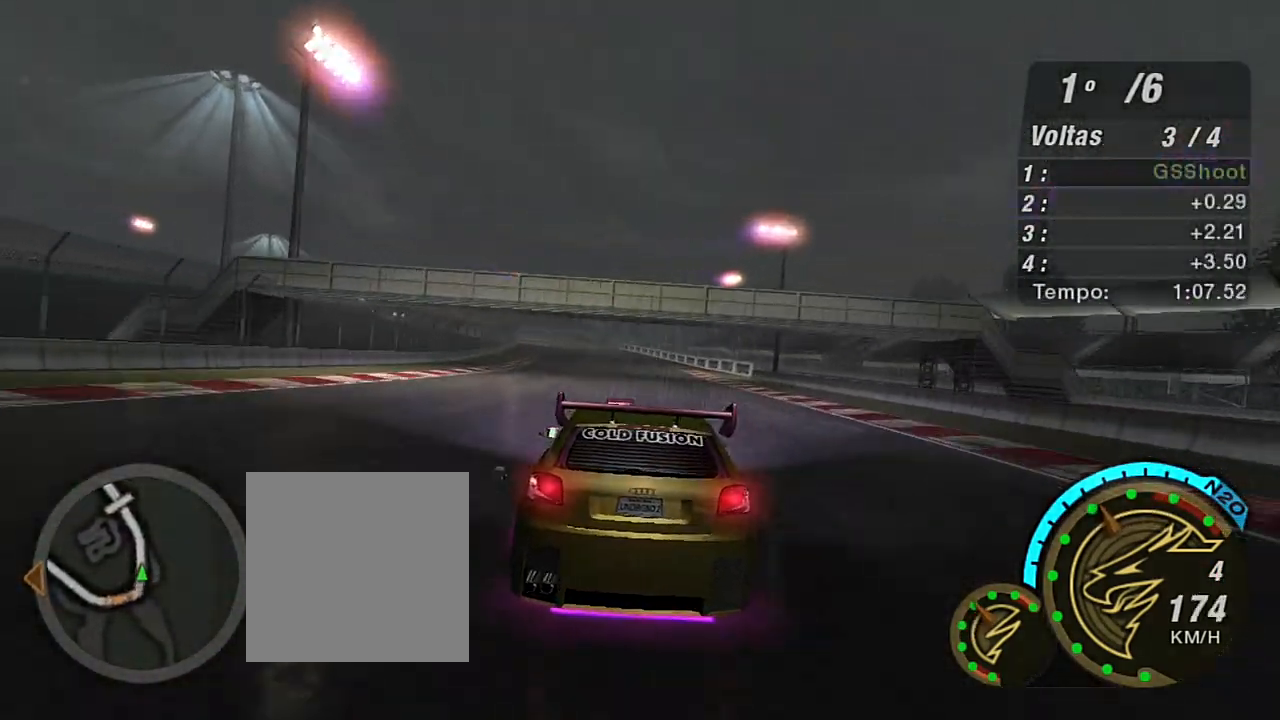
{"buttons": ["R2"], "left_stick": "up-right", "right_stick": "center", "events": [[167, "left_stick", "center"], [301, "left_stick", "left"], [434, "left_stick", "center"], [501, "left_stick", "up-right"]]}
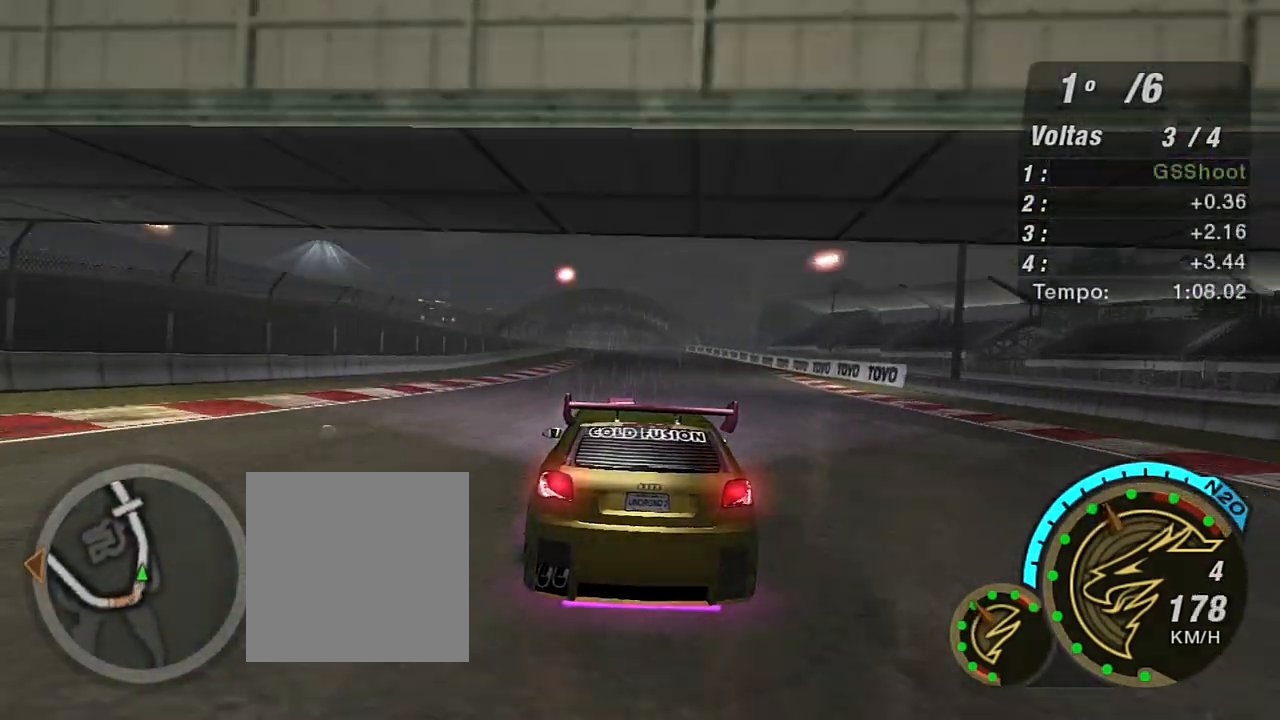
{"buttons": ["R2", "R3"], "left_stick": "center", "right_stick": "center", "events": [[233, "left_stick", "center"], [500, "R3", "down"]]}
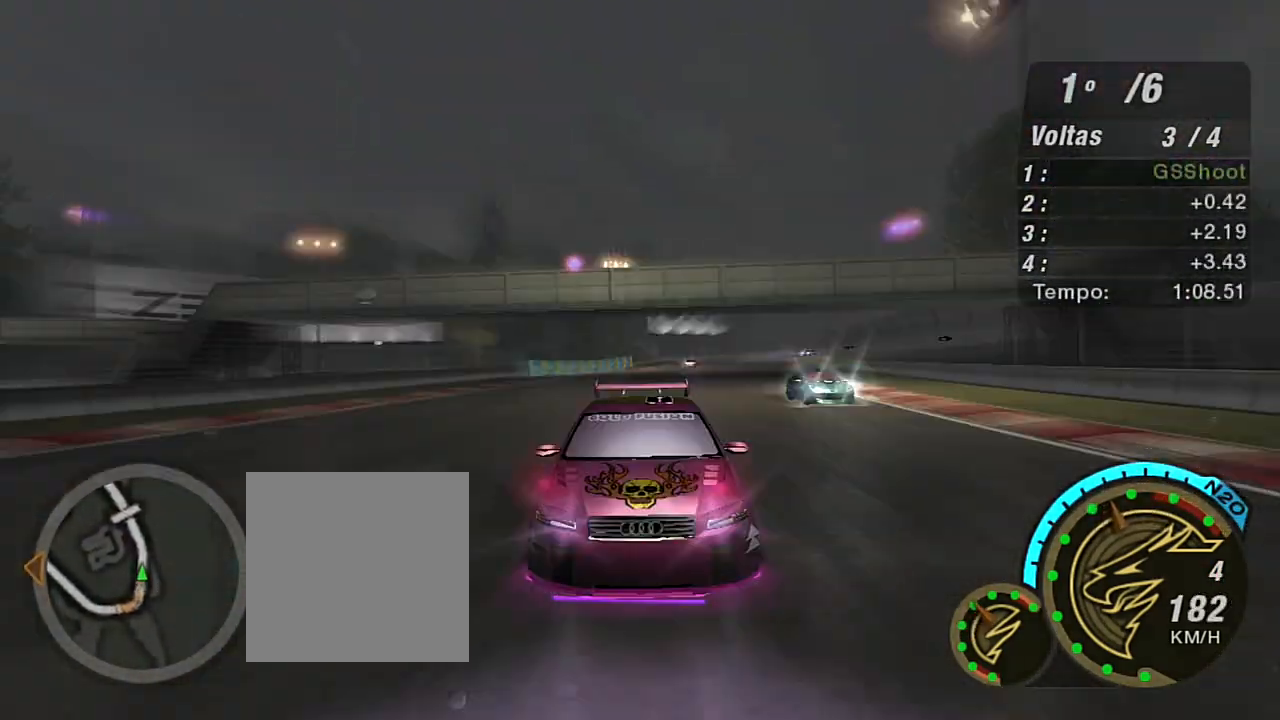
{"buttons": ["R2", "R3"], "left_stick": "center", "right_stick": "center", "events": []}
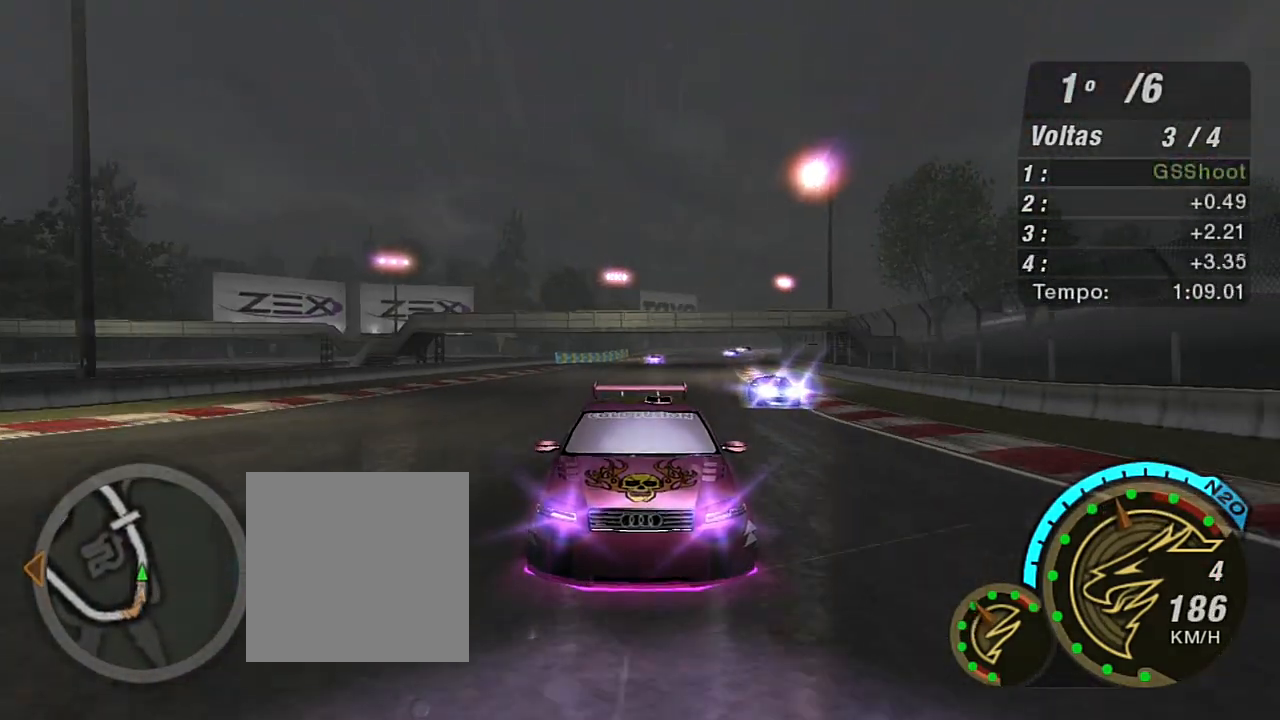
{"buttons": ["R2"], "left_stick": "center", "right_stick": "center", "events": [[167, "R3", "up"], [333, "left_stick", "left"], [434, "left_stick", "center"]]}
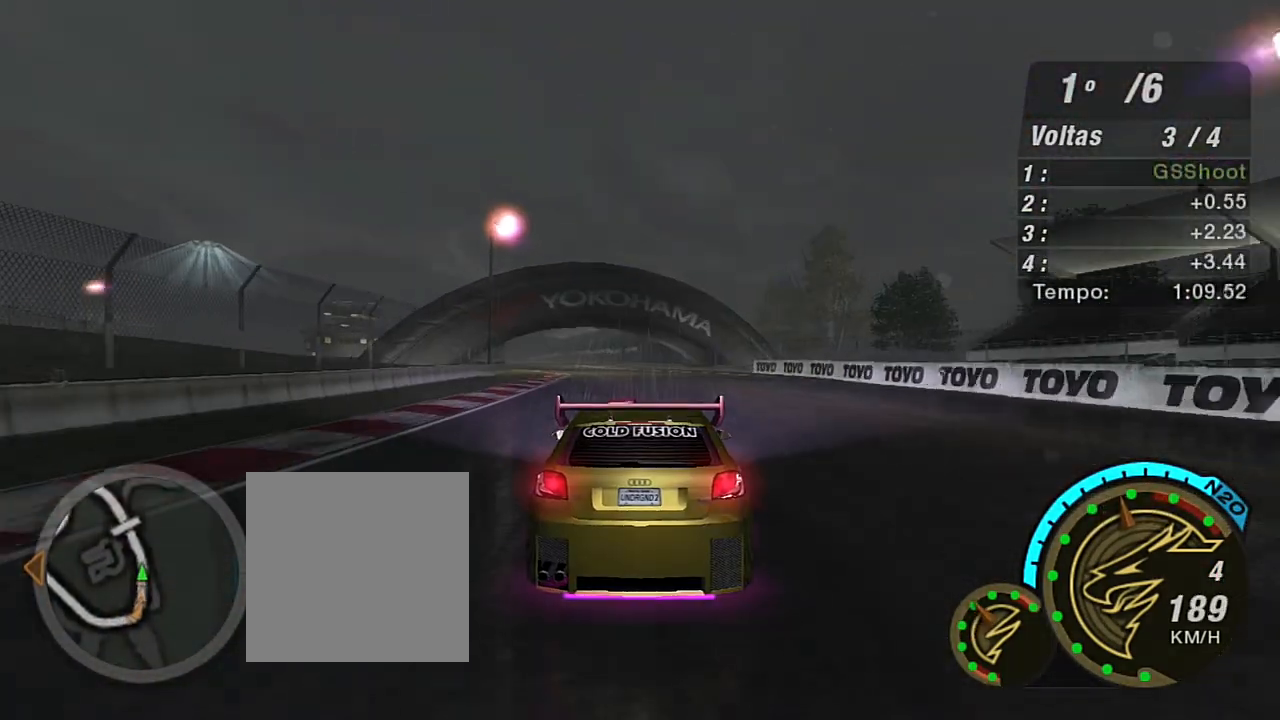
{"buttons": ["R2"], "left_stick": "left", "right_stick": "center", "events": [[100, "left_stick", "left"], [201, "left_stick", "center"], [401, "left_stick", "left"]]}
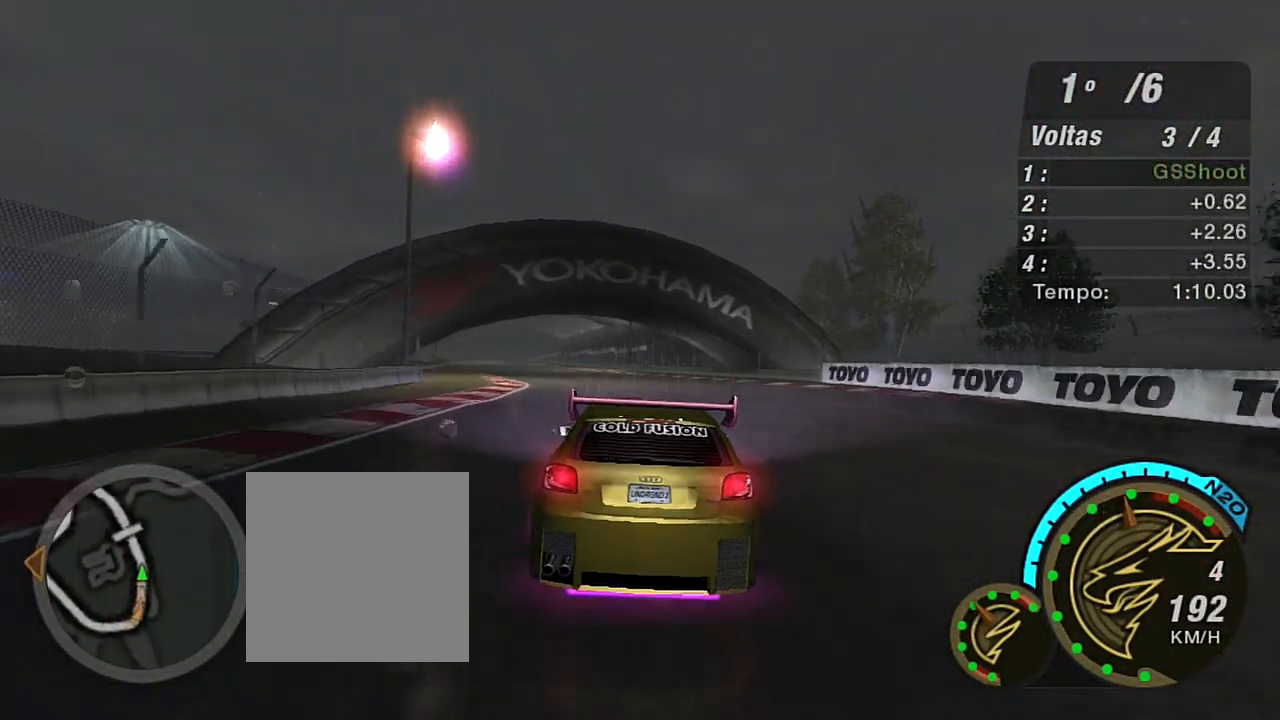
{"buttons": ["R2"], "left_stick": "left", "right_stick": "center", "events": [[167, "left_stick", "center"], [367, "left_stick", "left"]]}
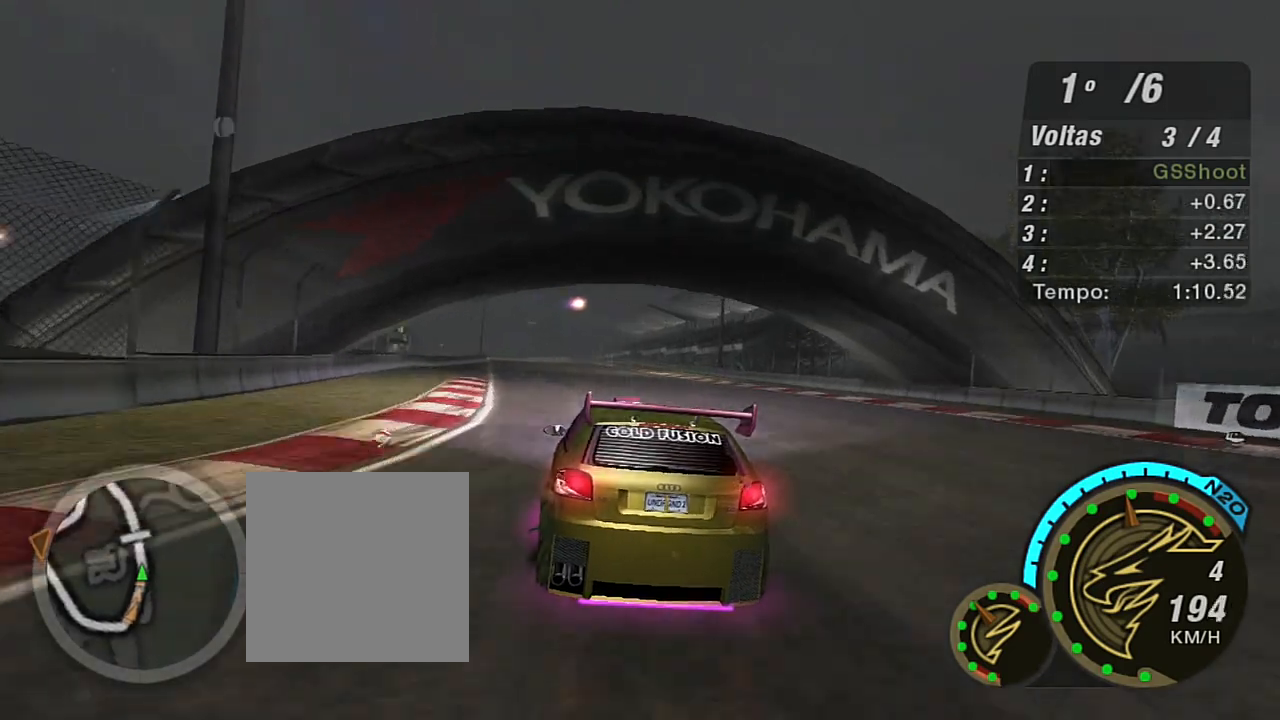
{"buttons": ["R2"], "left_stick": "center", "right_stick": "center", "events": [[200, "left_stick", "center"]]}
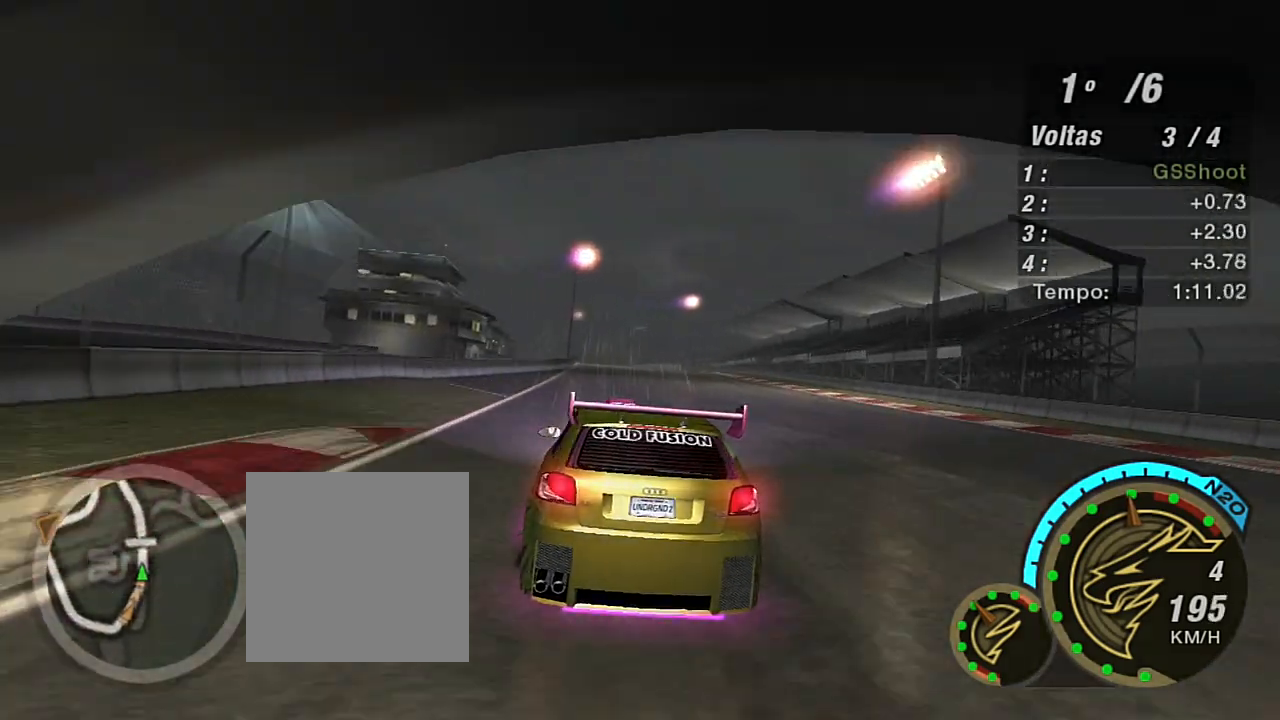
{"buttons": ["X", "R2"], "left_stick": "center", "right_stick": "center", "events": [[33, "left_stick", "up-right"], [267, "left_stick", "center"], [367, "X", "down"]]}
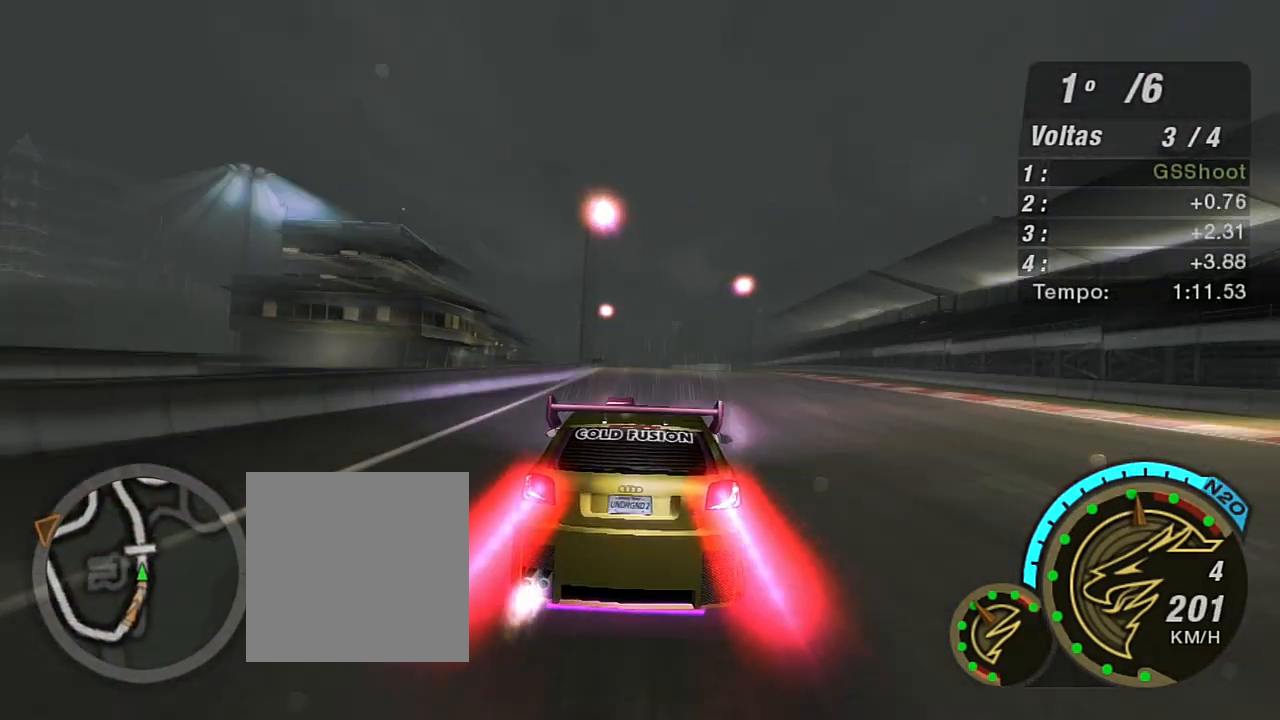
{"buttons": ["X", "R2"], "left_stick": "center", "right_stick": "center", "events": []}
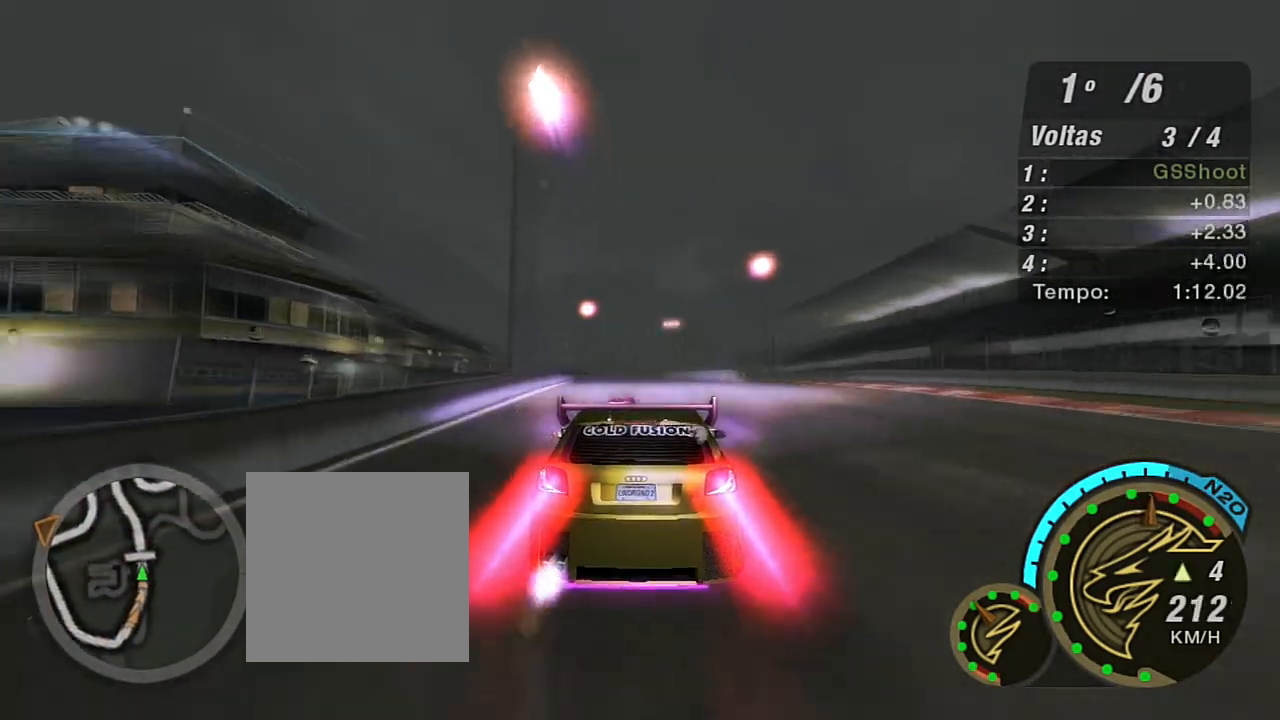
{"buttons": ["X", "R2"], "left_stick": "left", "right_stick": "center", "events": [[100, "R1", "down"], [100, "X", "up"], [200, "R1", "up"], [400, "X", "down"], [434, "left_stick", "left"]]}
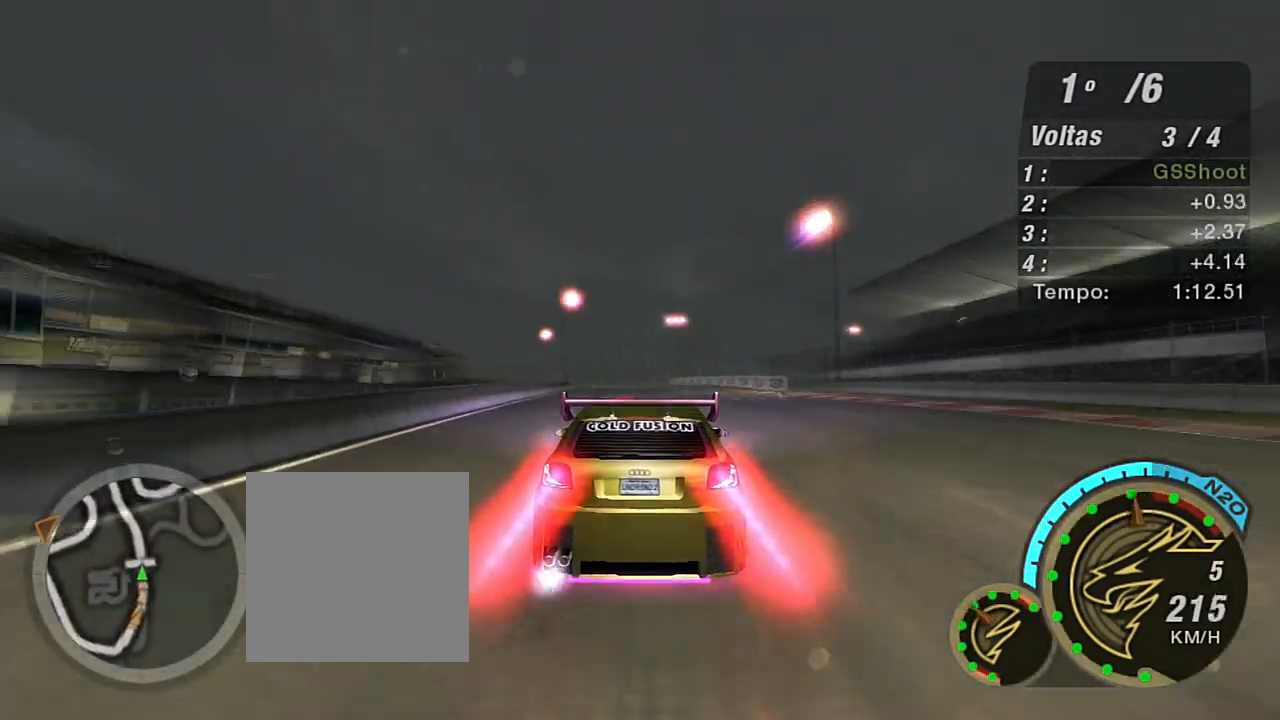
{"buttons": ["X", "R2"], "left_stick": "left", "right_stick": "center", "events": [[100, "left_stick", "center"], [267, "left_stick", "left"], [367, "left_stick", "center"], [467, "left_stick", "left"]]}
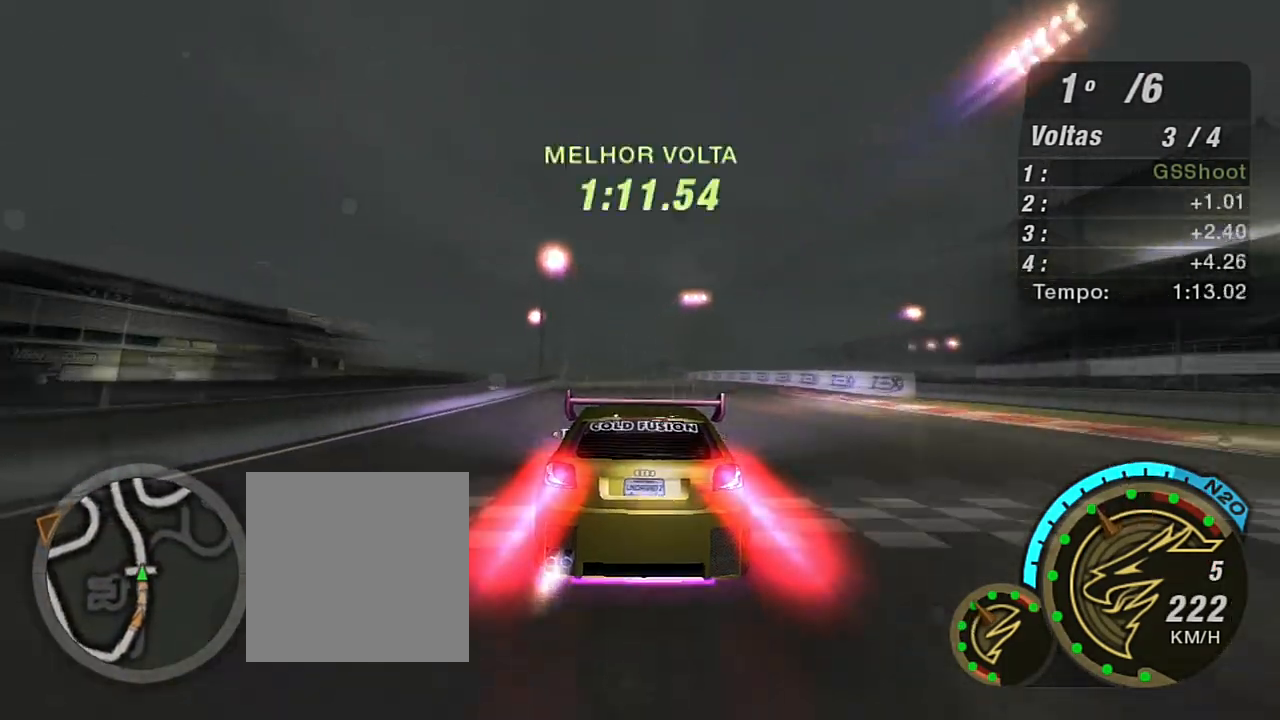
{"buttons": ["R2"], "left_stick": "center", "right_stick": "center", "events": [[33, "X", "up"], [133, "left_stick", "center"], [400, "left_stick", "left"], [500, "left_stick", "center"]]}
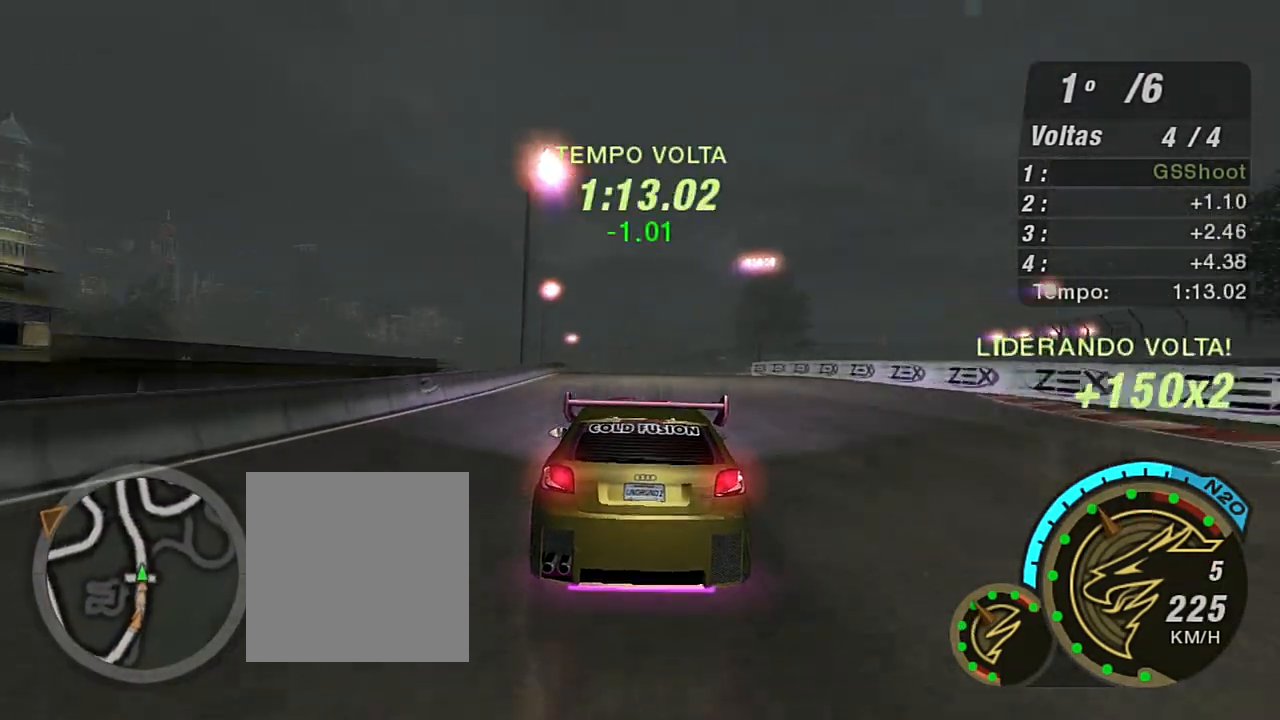
{"buttons": ["R2"], "left_stick": "up-left", "right_stick": "center", "events": [[267, "left_stick", "left"], [334, "left_stick", "up-left"]]}